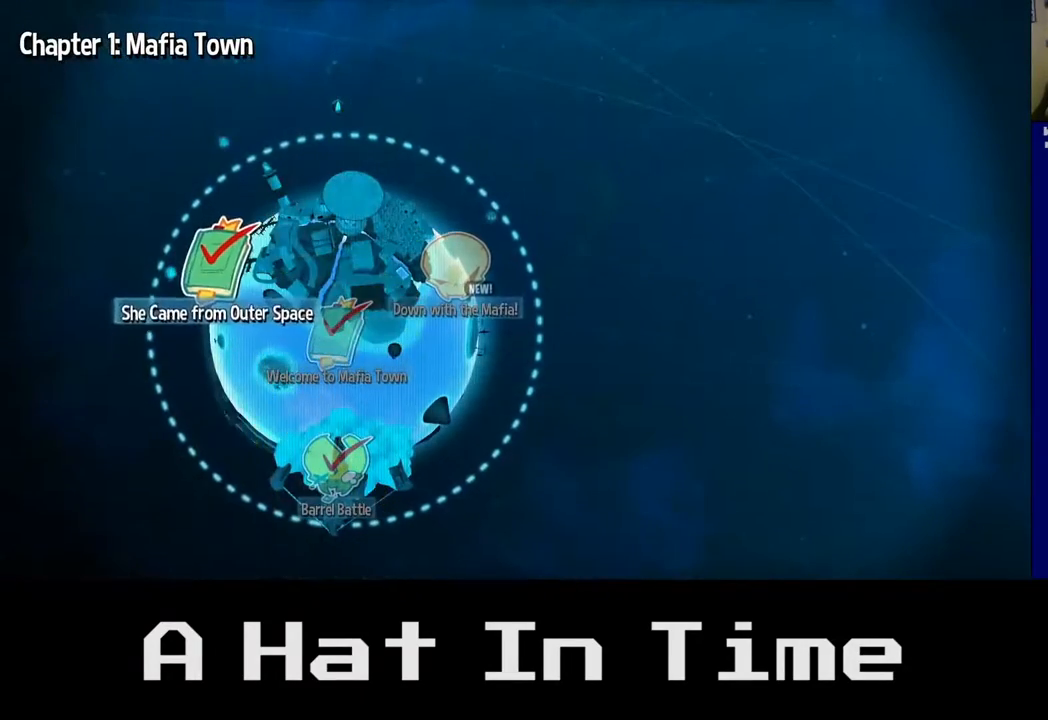
Gameplay with a controller (Xbox layout); each line is a JSON object with the inputs held at the frame after it. "events" lists button and stick changes between this image and that frame as [ms after this image, input, new state], when the widget could be followed in between.
{"buttons": [], "left_stick": "center", "right_stick": "center", "events": [[83, "left_stick", "right"], [317, "left_stick", "center"]]}
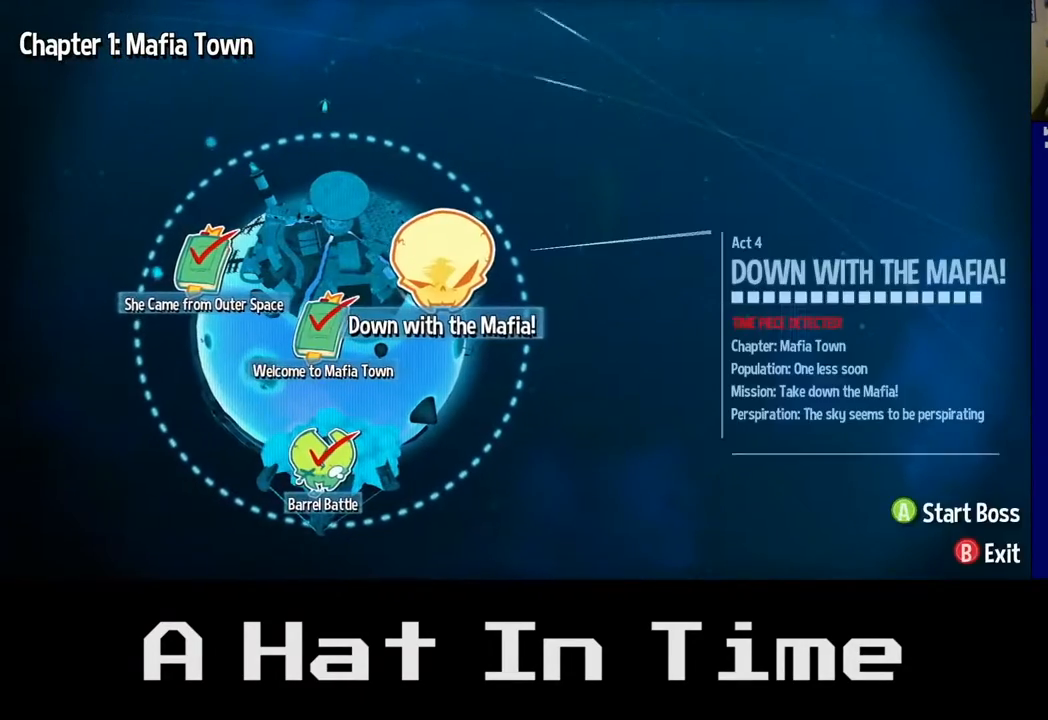
{"buttons": [], "left_stick": "center", "right_stick": "center", "events": [[83, "left_stick", "right"], [317, "left_stick", "center"]]}
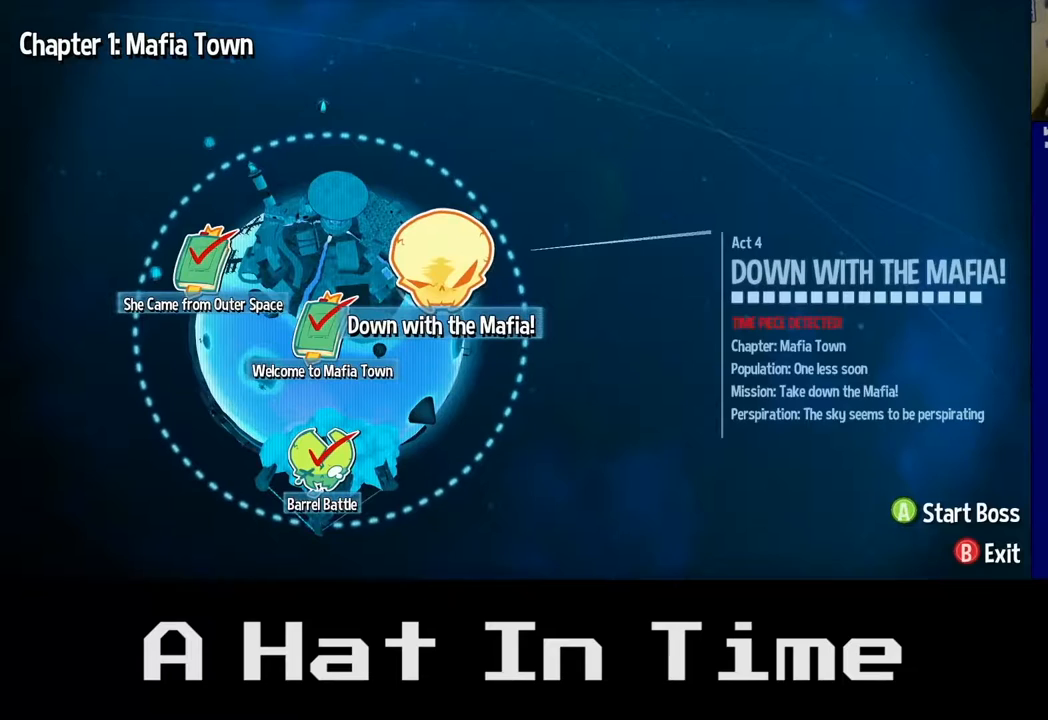
{"buttons": [], "left_stick": "center", "right_stick": "center", "events": []}
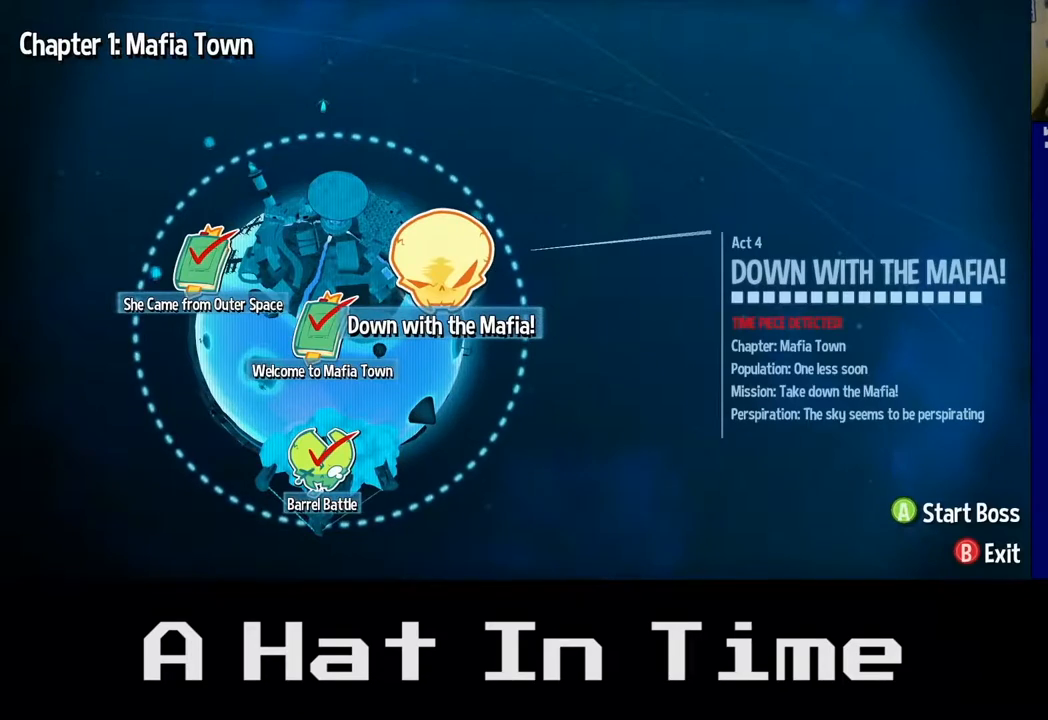
{"buttons": [], "left_stick": "center", "right_stick": "center", "events": [[83, "A", "down"], [200, "A", "up"]]}